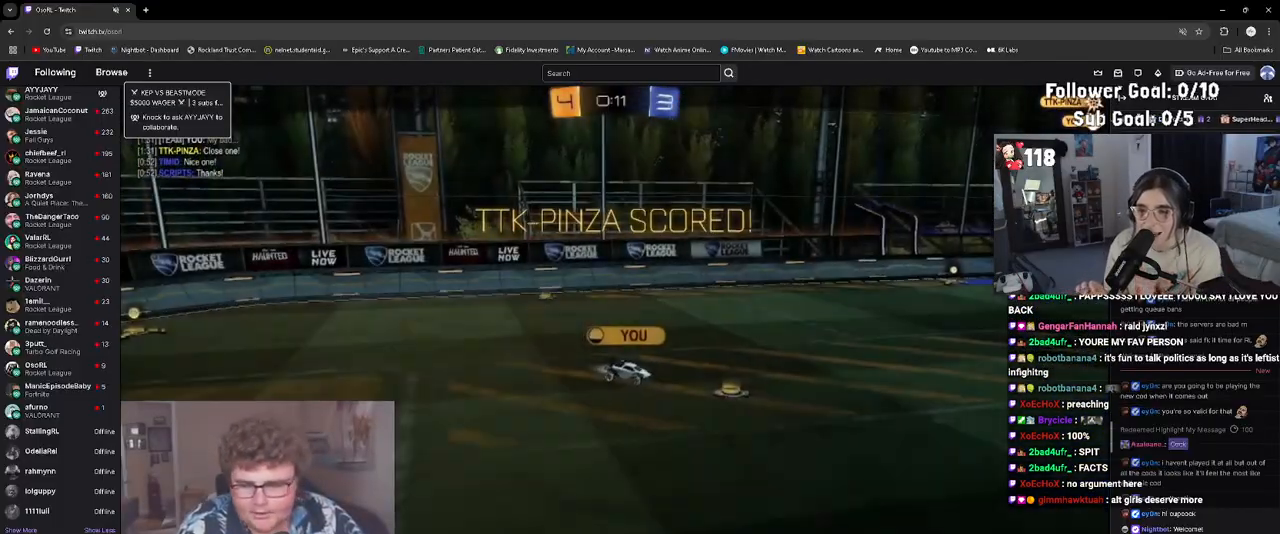
Gameplay with a controller (PlayStation layout); each line is a JSON object with the inputs held at the frame after it. "events" lists button and stick changes between this image and that frame as [ms after this image, input, new state], when the widget could be followed in between. Not read: L3 right_stick.
{"buttons": [], "left_stick": "center", "events": []}
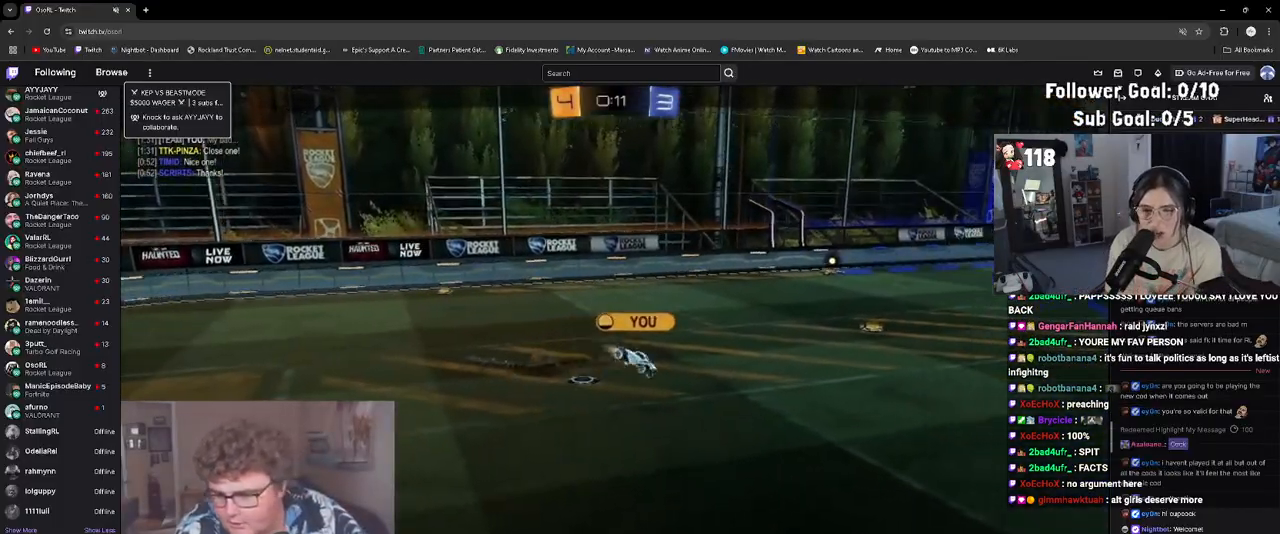
{"buttons": [], "left_stick": "center", "events": []}
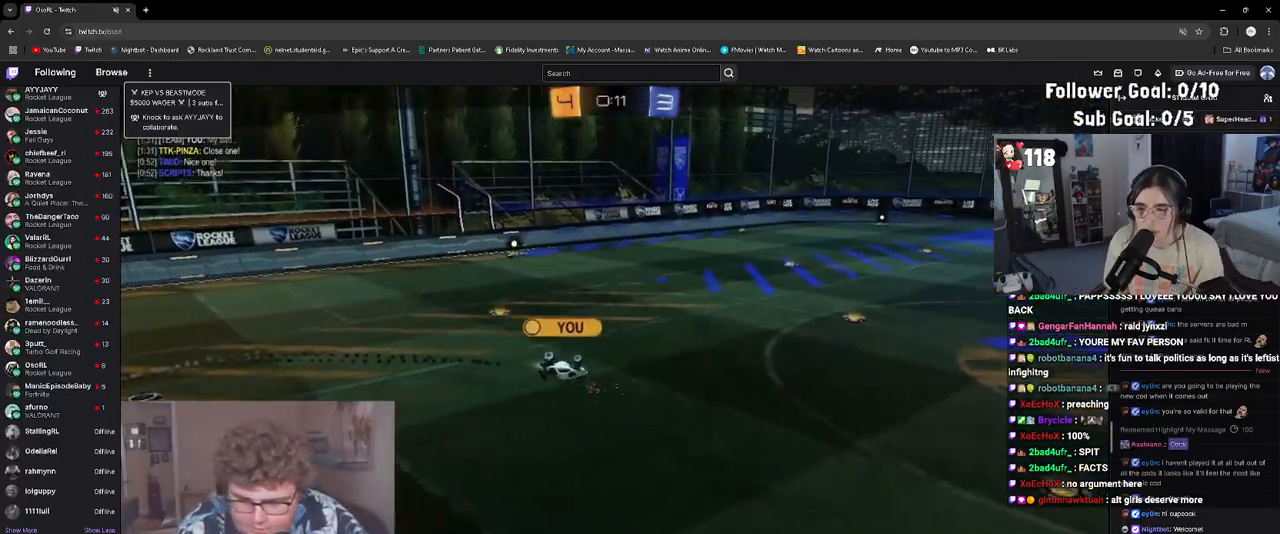
{"buttons": [], "left_stick": "center", "events": []}
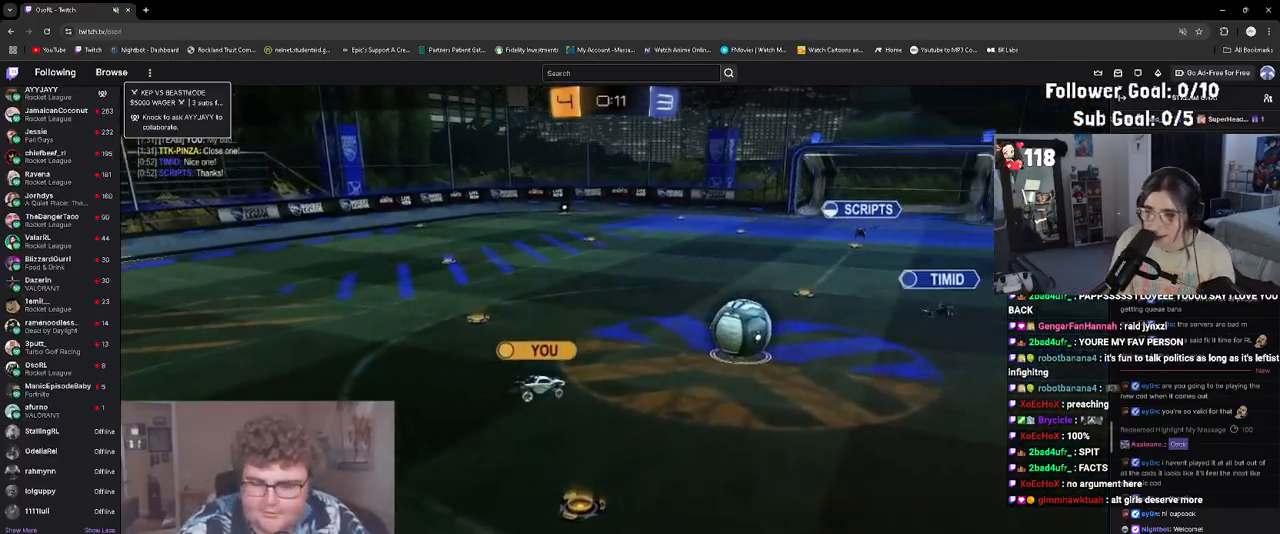
{"buttons": [], "left_stick": "center", "events": []}
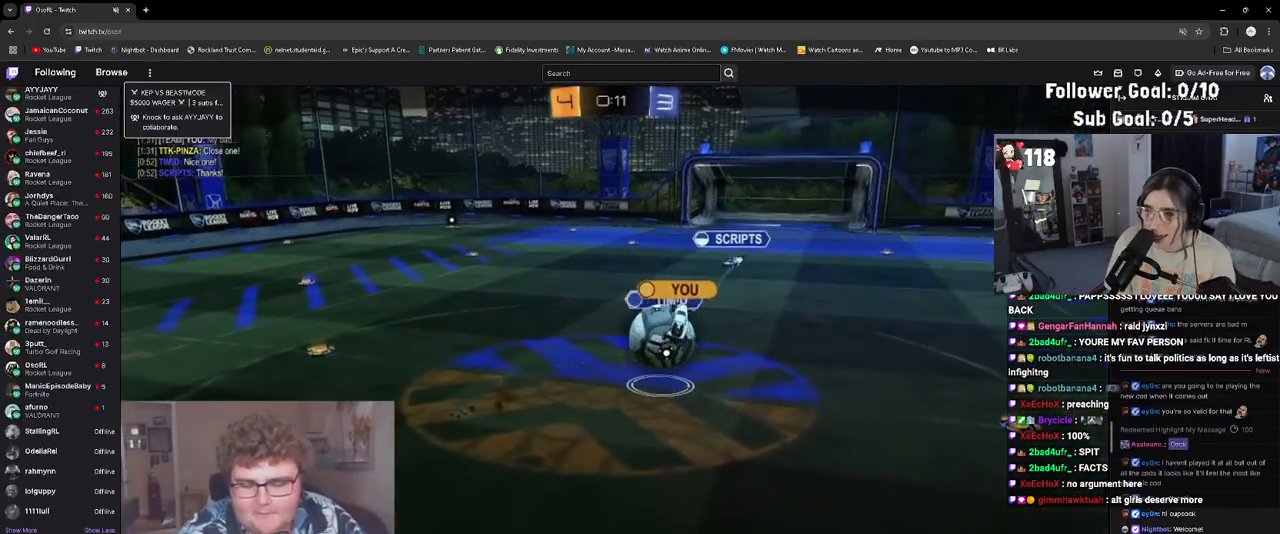
{"buttons": [], "left_stick": "center", "events": []}
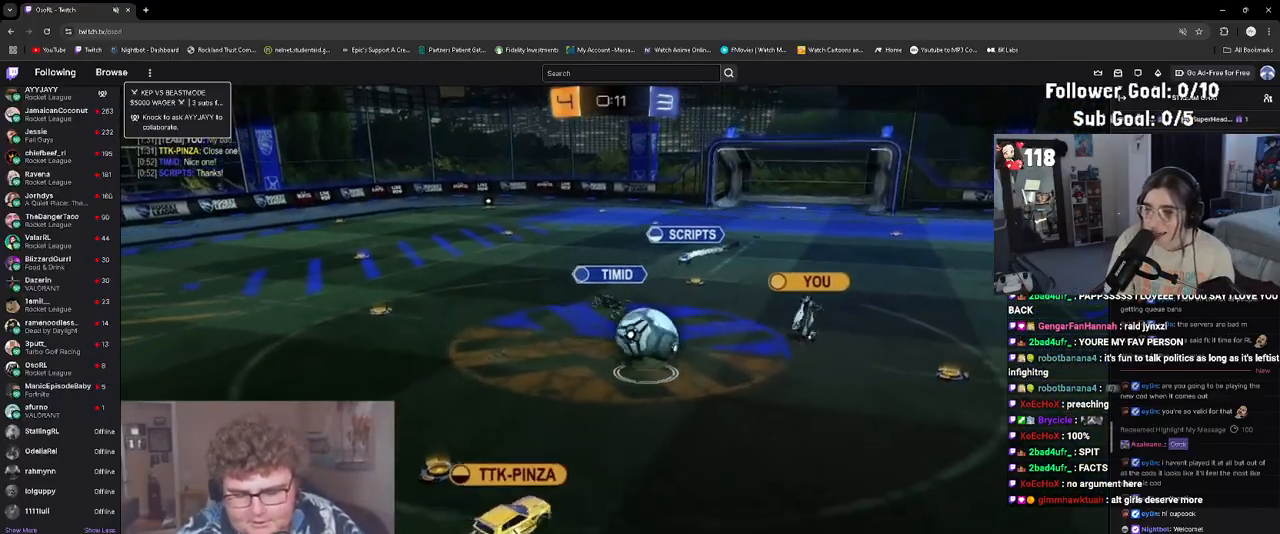
{"buttons": [], "left_stick": "center", "events": []}
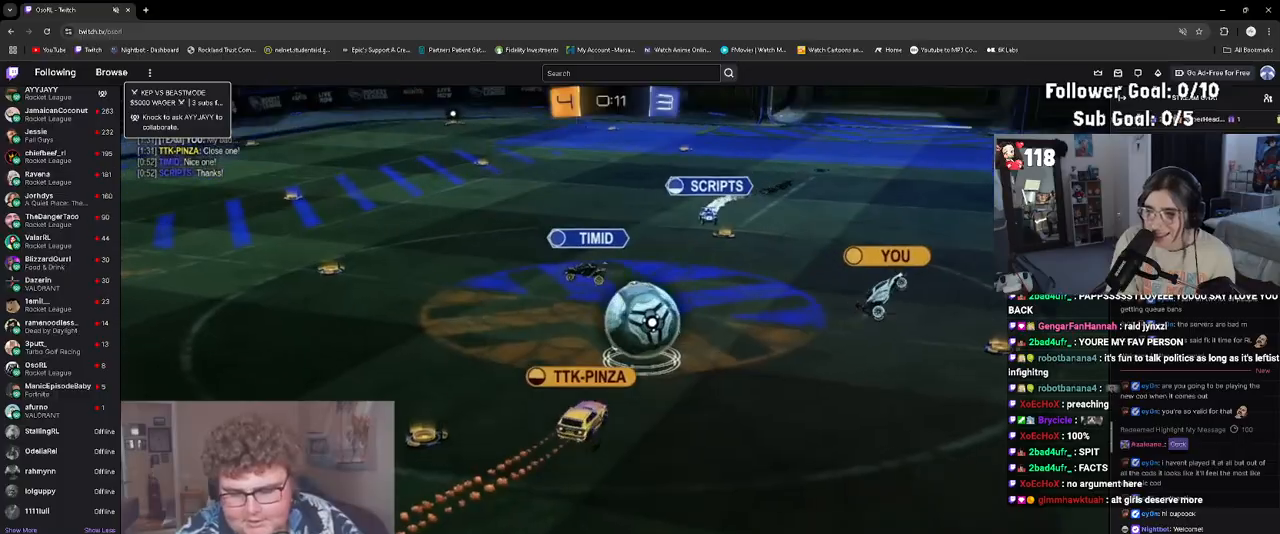
{"buttons": [], "left_stick": "center", "events": []}
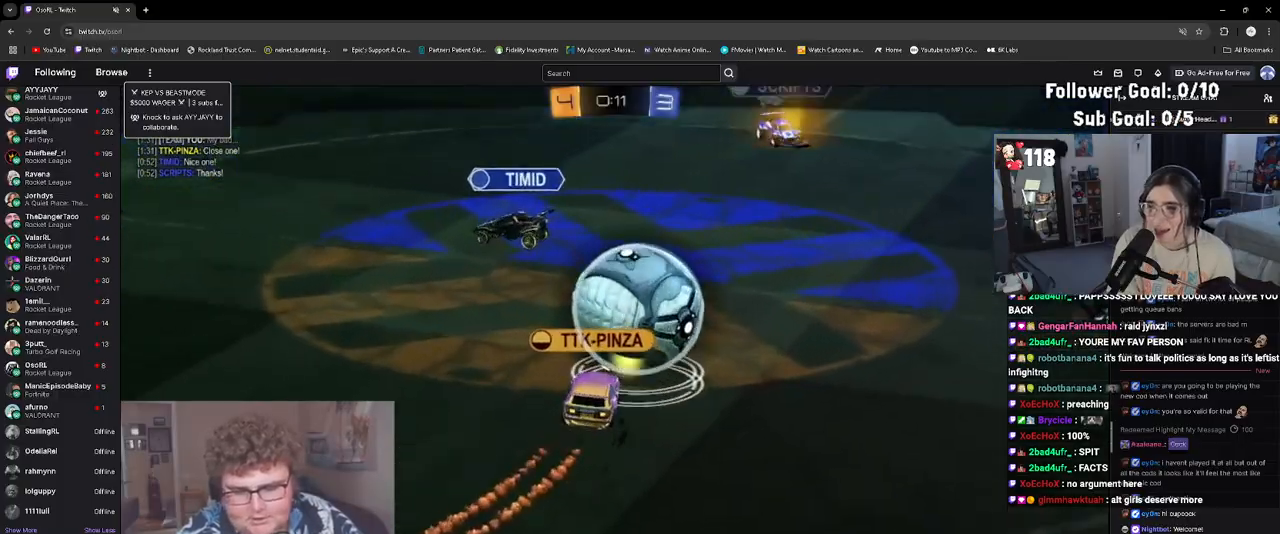
{"buttons": [], "left_stick": "center", "events": [[417, "CROSS", "down"], [500, "CROSS", "up"]]}
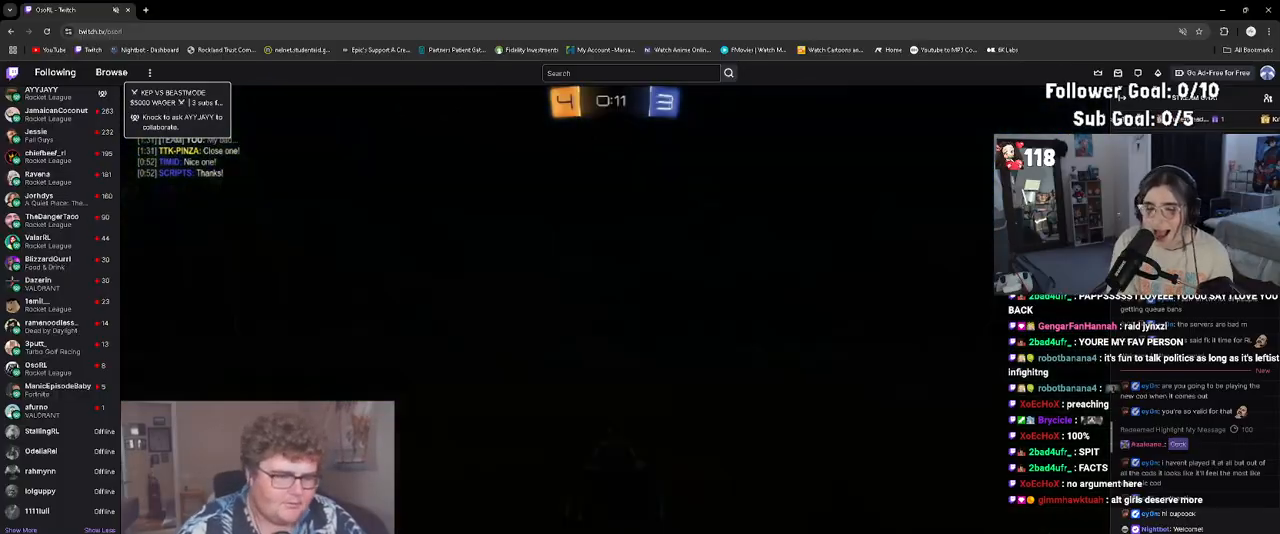
{"buttons": [], "left_stick": "center", "events": [[117, "CROSS", "down"], [233, "CROSS", "up"]]}
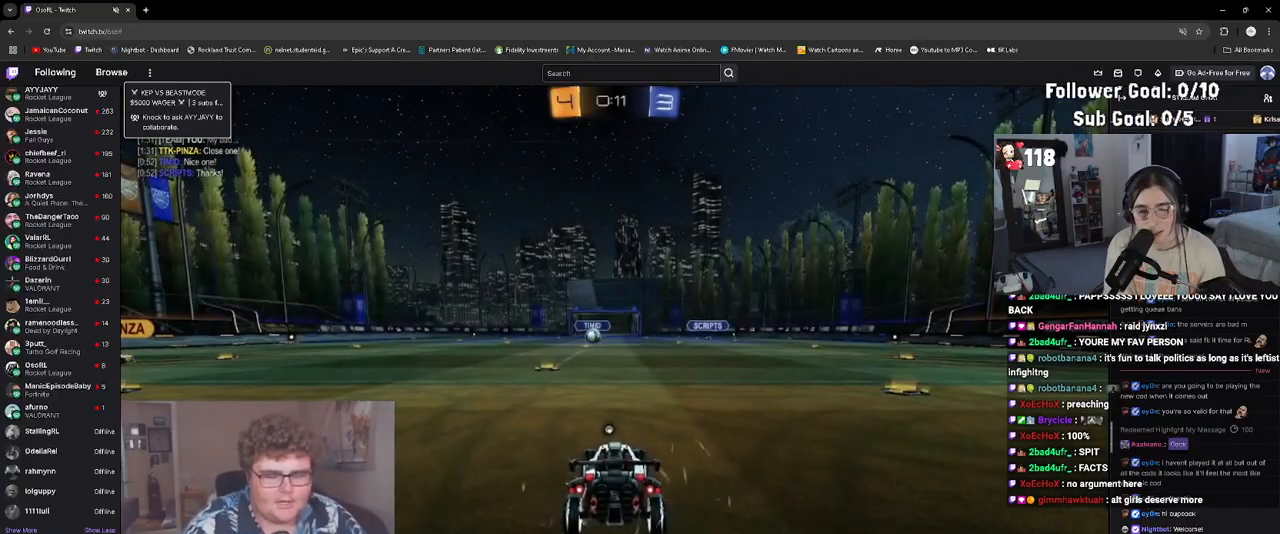
{"buttons": [], "left_stick": "center", "events": []}
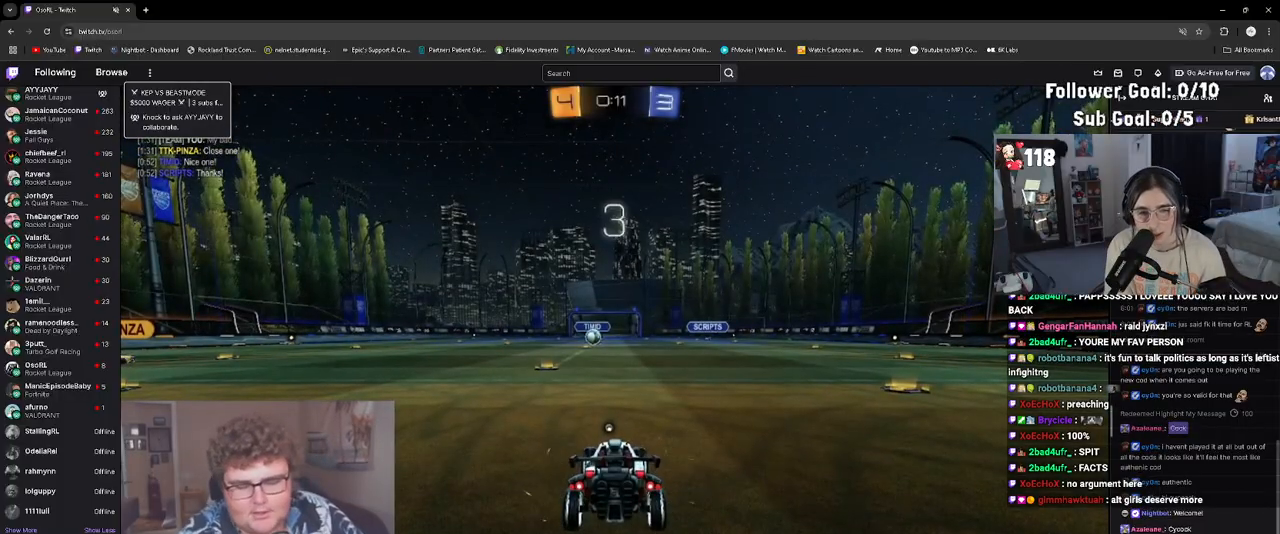
{"buttons": [], "left_stick": "center", "events": []}
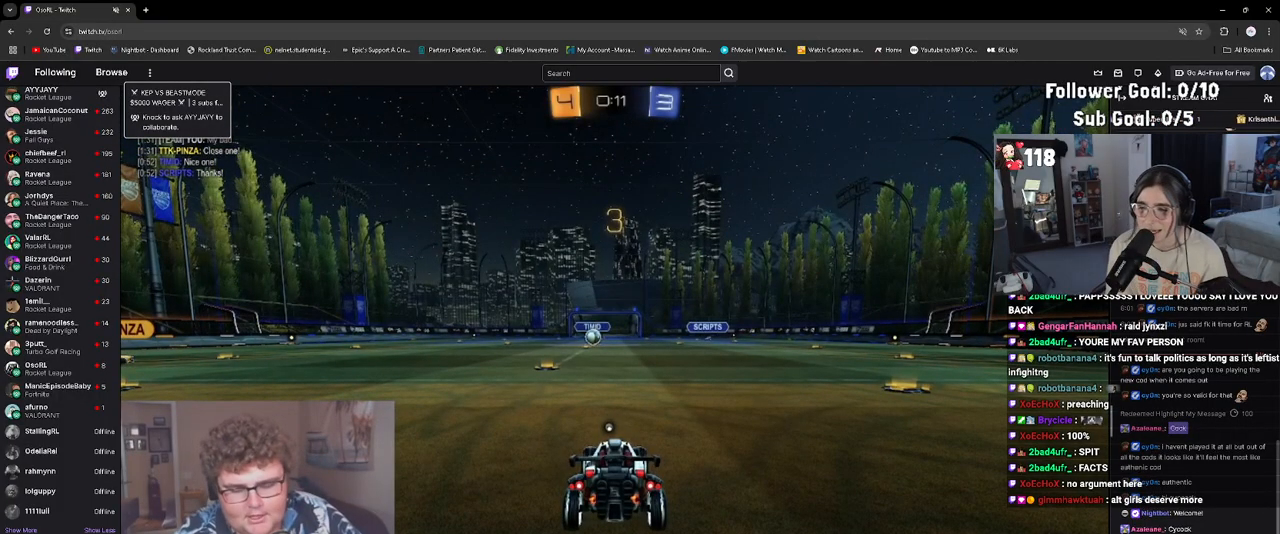
{"buttons": [], "left_stick": "center", "events": []}
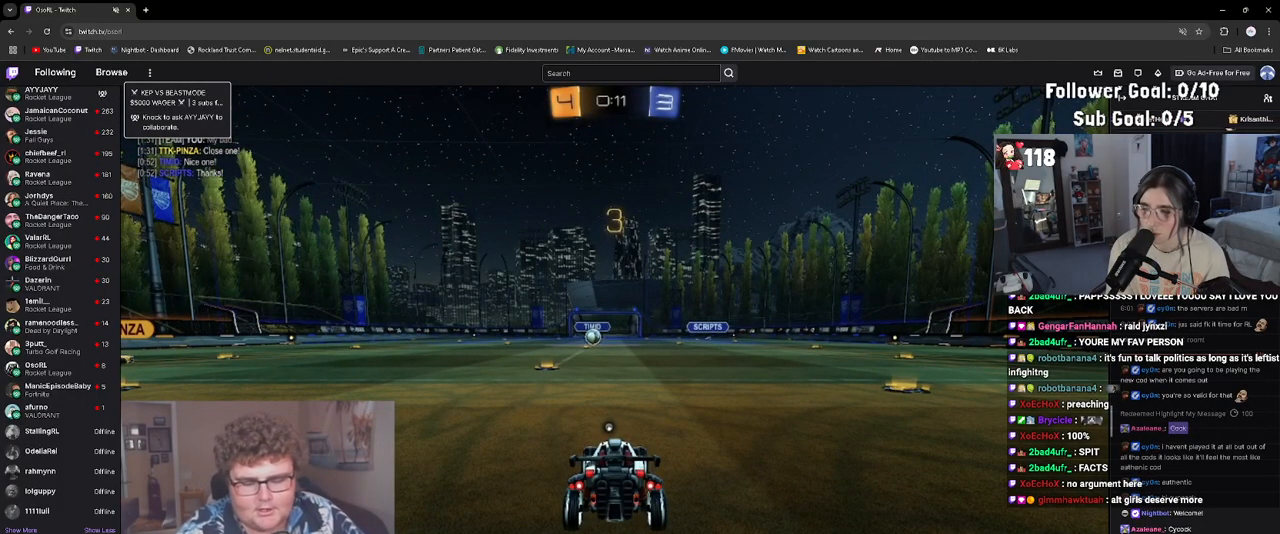
{"buttons": ["TRIANGLE"], "left_stick": "center", "events": [[317, "TRIANGLE", "down"], [383, "TRIANGLE", "up"], [500, "TRIANGLE", "down"]]}
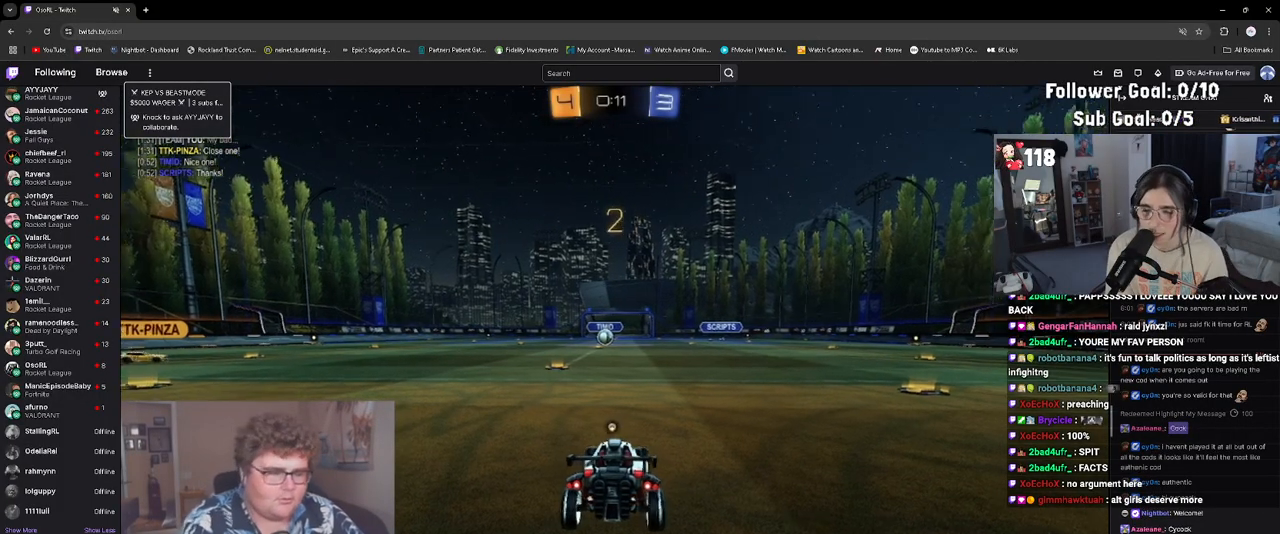
{"buttons": [], "left_stick": "center", "events": [[50, "TRIANGLE", "up"], [167, "TRIANGLE", "down"], [233, "TRIANGLE", "up"]]}
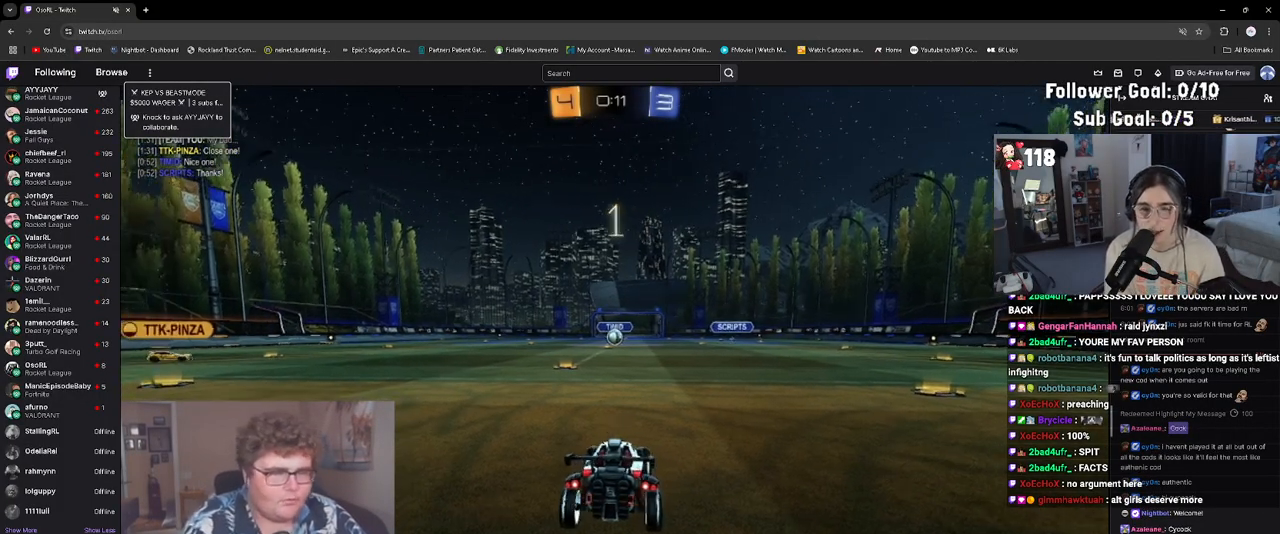
{"buttons": ["R2"], "left_stick": "center", "events": [[317, "R2", "down"]]}
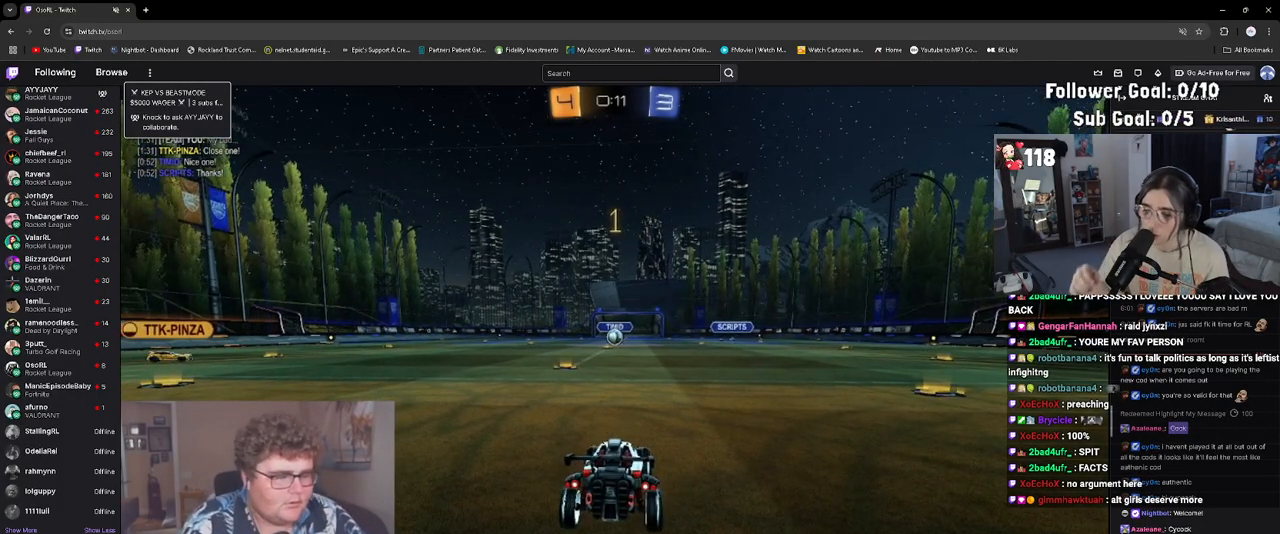
{"buttons": ["TRIANGLE", "R1", "R2"], "left_stick": "up-left", "events": [[317, "R1", "down"], [383, "left_stick", "up-left"], [483, "TRIANGLE", "down"]]}
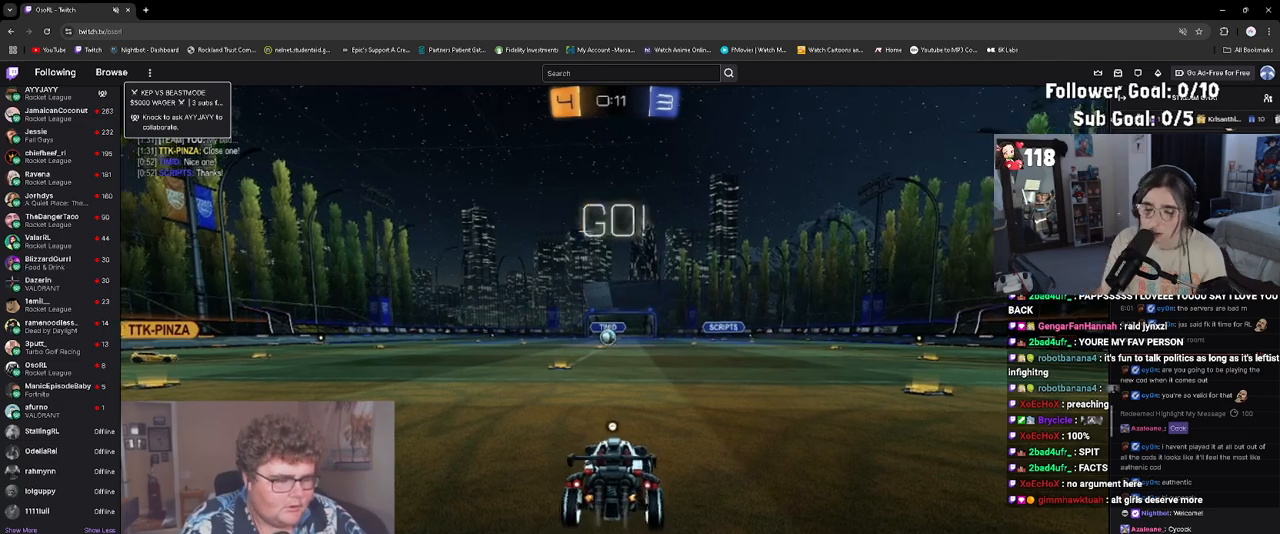
{"buttons": ["R1", "R2"], "left_stick": "up-left", "events": [[83, "TRIANGLE", "up"]]}
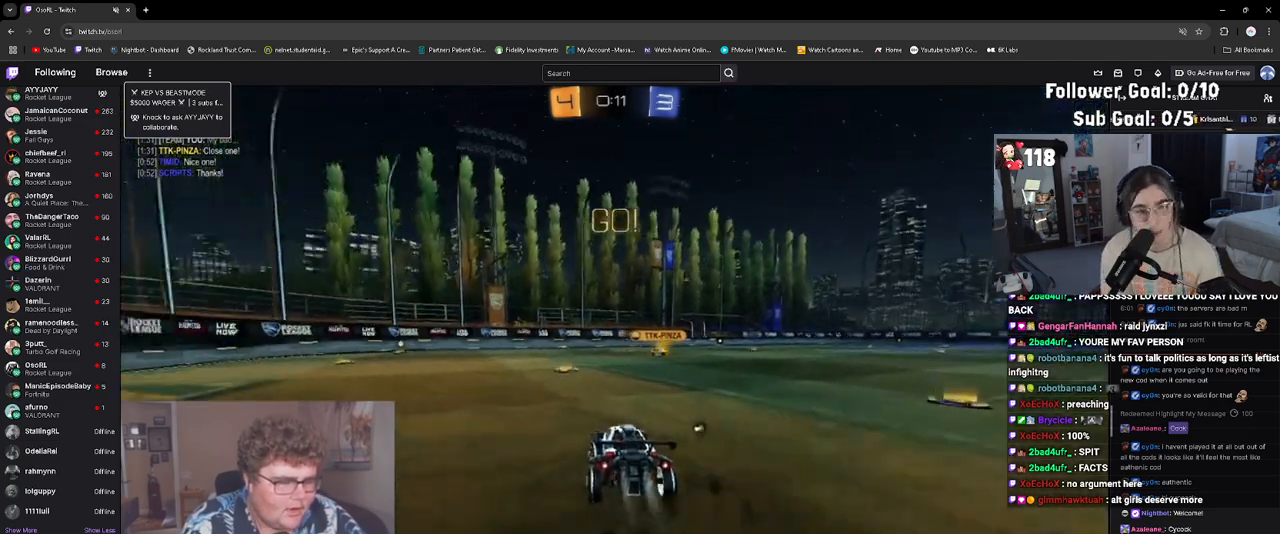
{"buttons": ["R1", "R2"], "left_stick": "down", "events": [[83, "CROSS", "down"], [133, "left_stick", "up"], [150, "L1", "down"], [183, "CROSS", "up"], [233, "CROSS", "down"], [300, "left_stick", "down-right"], [350, "L1", "up"], [383, "CROSS", "up"], [467, "left_stick", "down"]]}
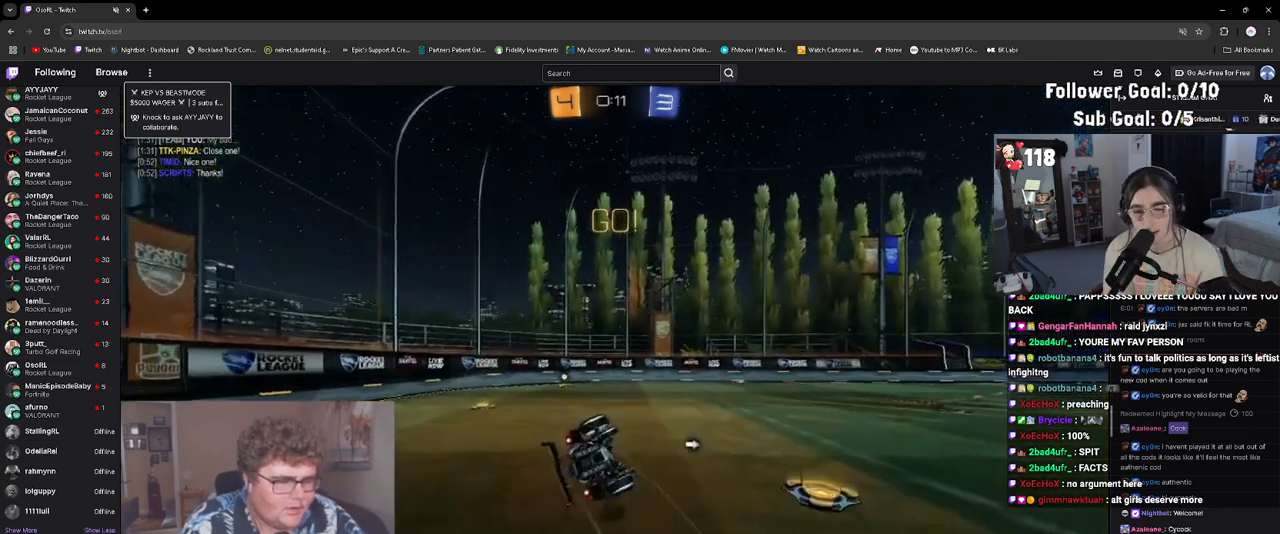
{"buttons": ["R2"], "left_stick": "center", "events": [[150, "L1", "down"], [150, "left_stick", "center"], [217, "left_stick", "down-right"], [283, "R1", "up"], [383, "left_stick", "center"], [483, "L1", "up"]]}
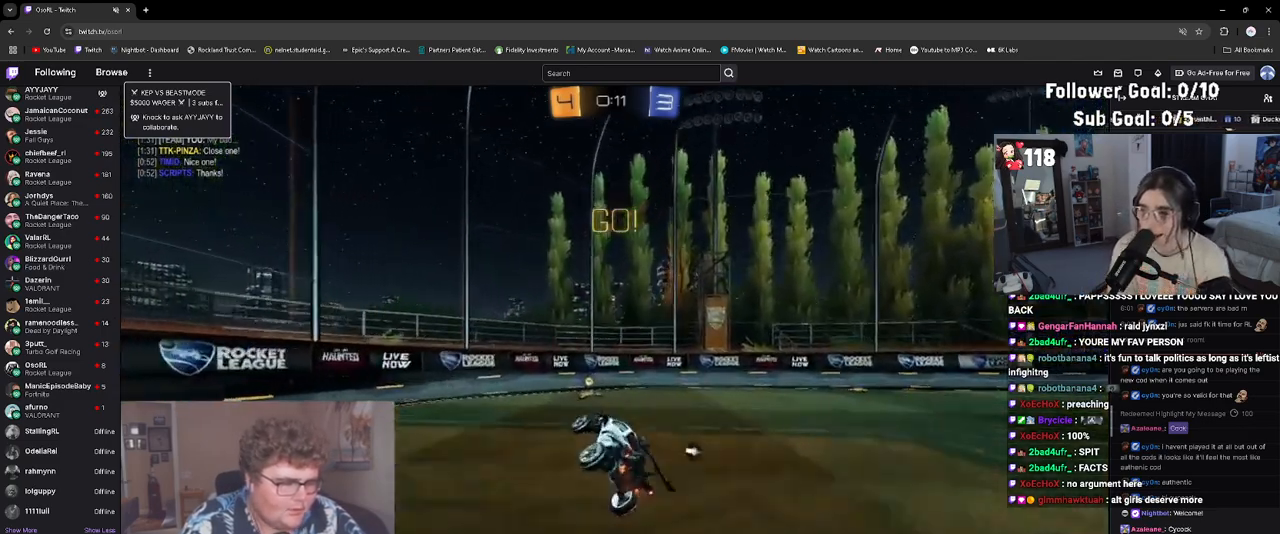
{"buttons": ["L1", "R2"], "left_stick": "right", "events": [[67, "TRIANGLE", "down"], [117, "left_stick", "left"], [183, "TRIANGLE", "up"], [183, "left_stick", "center"], [250, "left_stick", "right"], [383, "L1", "down"]]}
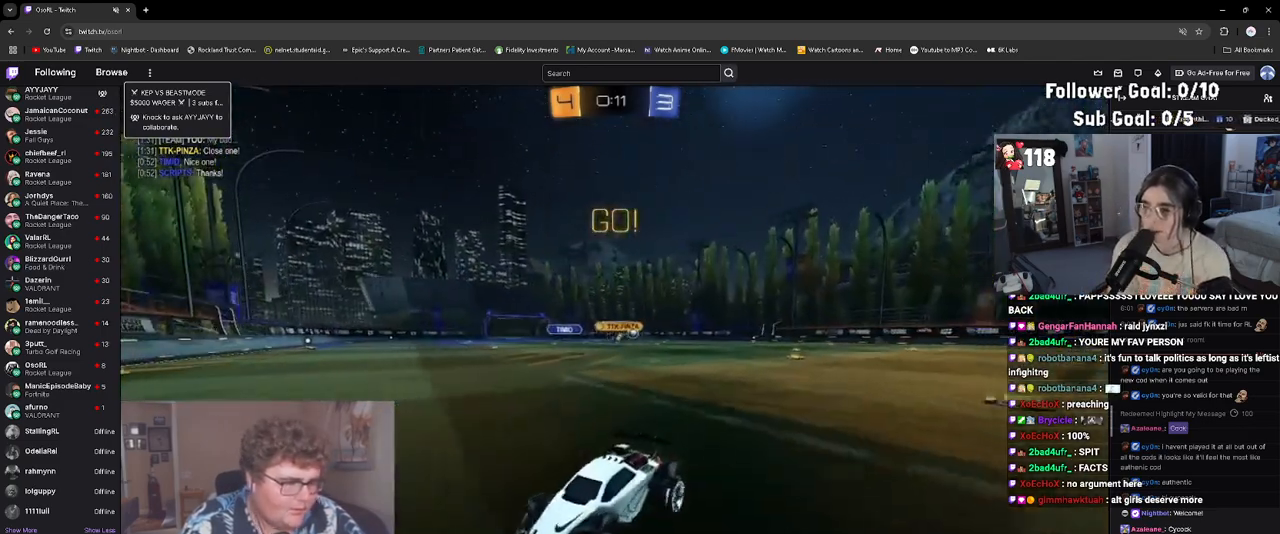
{"buttons": ["R2"], "left_stick": "right", "events": [[17, "L1", "up"], [367, "L1", "down"], [450, "L1", "up"]]}
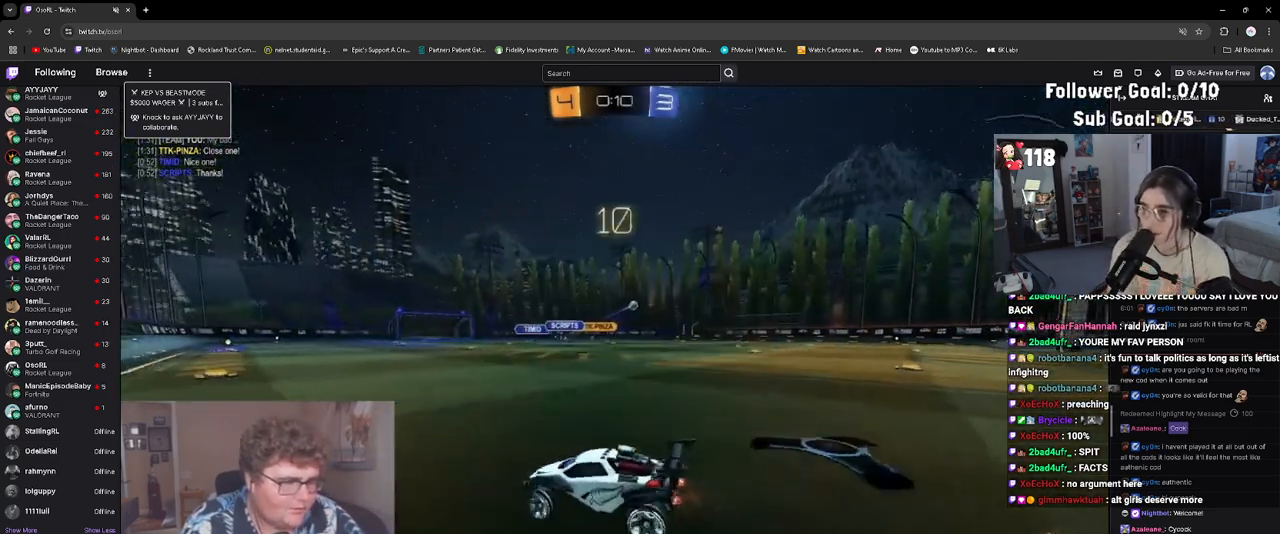
{"buttons": ["CROSS", "R2"], "left_stick": "right", "events": [[317, "left_stick", "center"], [450, "left_stick", "right"], [467, "CROSS", "down"]]}
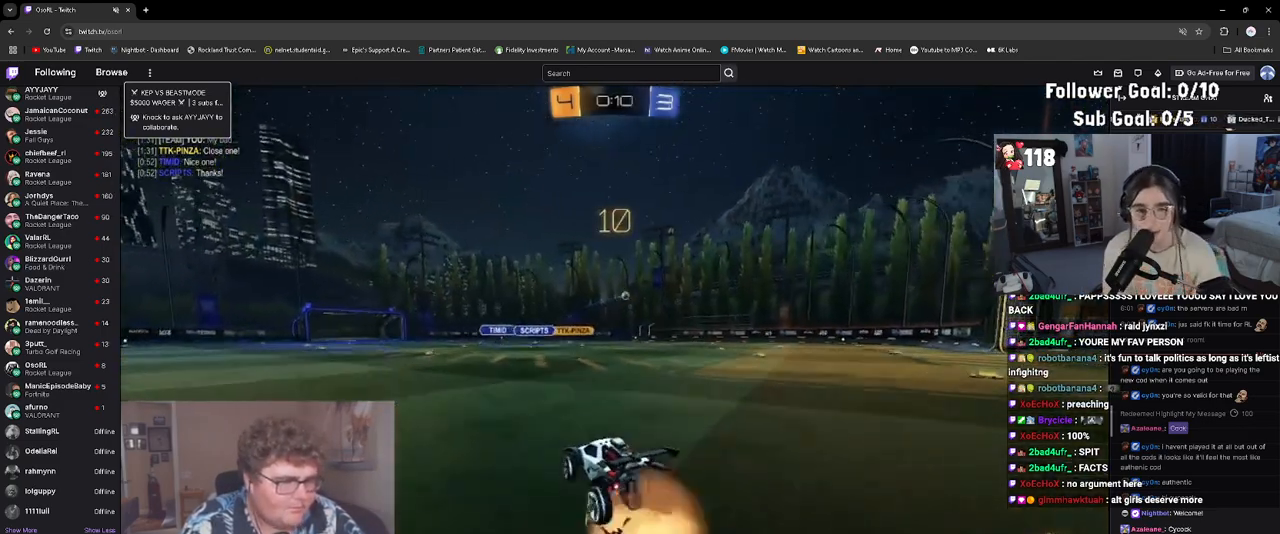
{"buttons": ["L1", "R1", "R2"], "left_stick": "down", "events": [[17, "L1", "down"], [50, "CROSS", "up"], [83, "CROSS", "down"], [83, "left_stick", "up"], [183, "left_stick", "down-right"], [200, "L1", "up"], [217, "CROSS", "up"], [217, "R1", "down"], [350, "left_stick", "down"], [483, "L1", "down"]]}
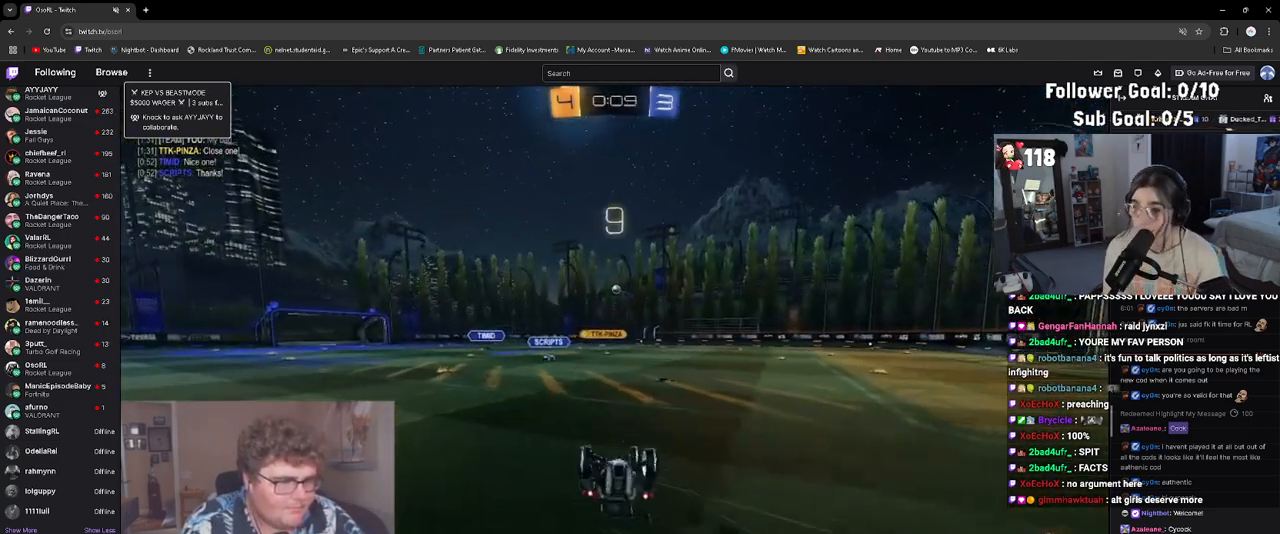
{"buttons": ["R2"], "left_stick": "down-right", "events": [[50, "left_stick", "down-right"], [117, "R1", "up"], [200, "left_stick", "down-left"], [333, "left_stick", "center"], [383, "L1", "up"], [500, "left_stick", "down-right"]]}
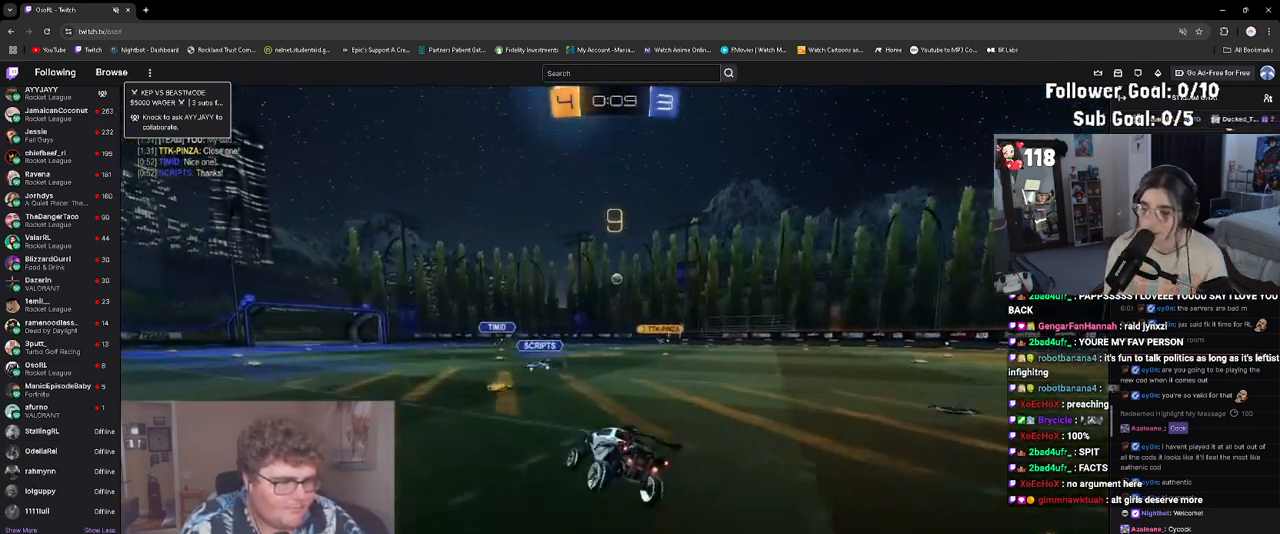
{"buttons": ["R1", "R2"], "left_stick": "up-left", "events": [[133, "left_stick", "center"], [400, "left_stick", "up-left"], [500, "R1", "down"]]}
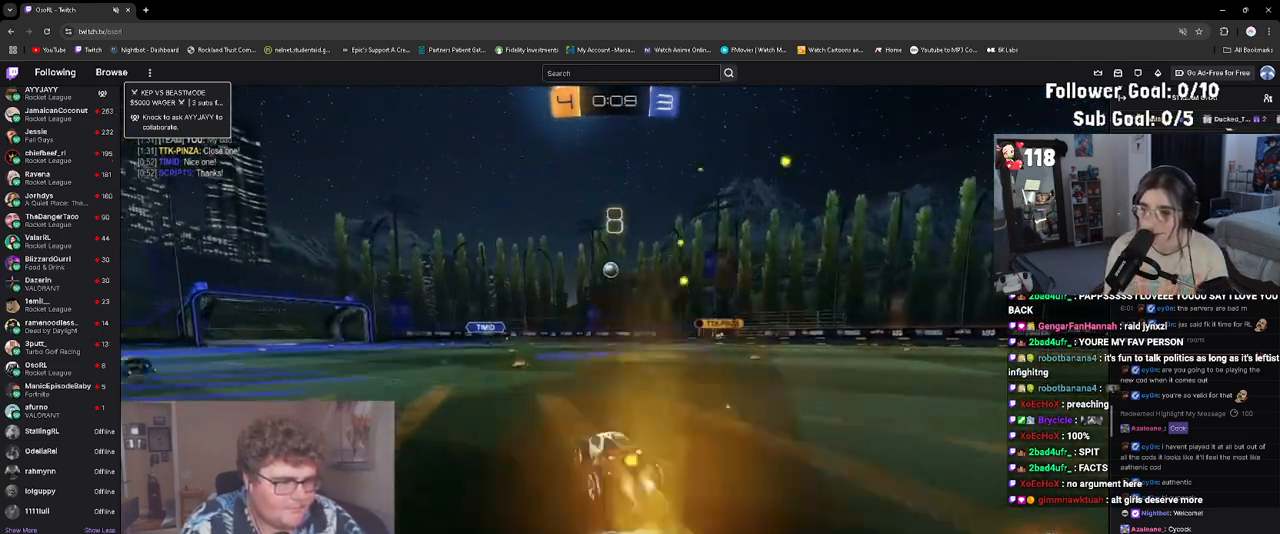
{"buttons": [], "left_stick": "center", "events": [[17, "left_stick", "center"], [183, "R1", "up"], [217, "left_stick", "left"], [300, "left_stick", "center"], [433, "R2", "up"]]}
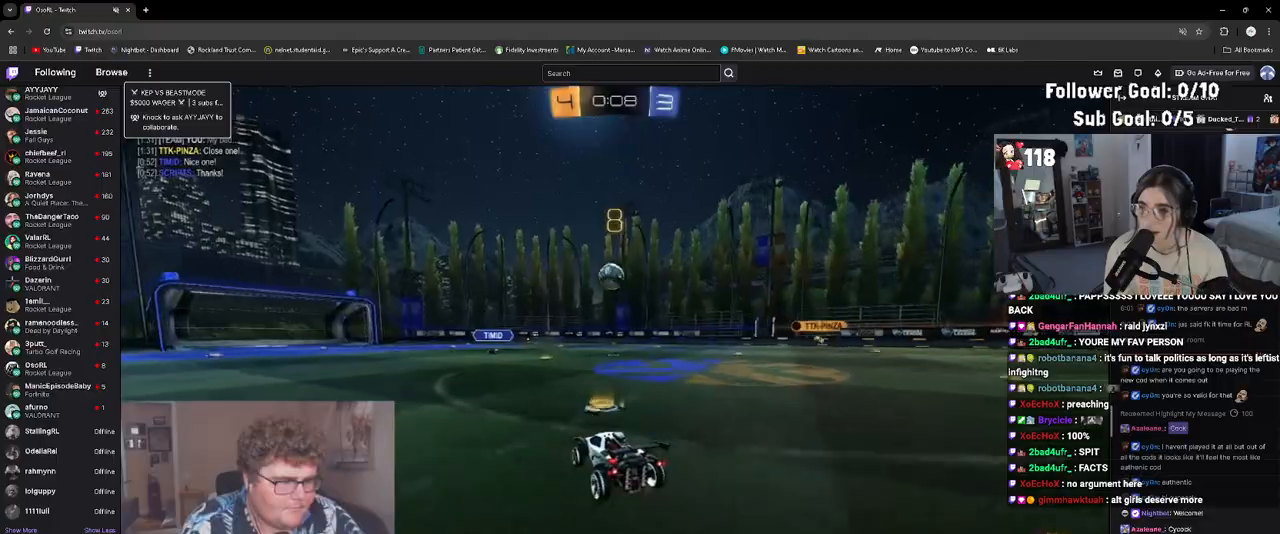
{"buttons": ["R2"], "left_stick": "up", "events": [[83, "CROSS", "down"], [117, "left_stick", "down-left"], [200, "R2", "down"], [233, "CROSS", "up"], [267, "left_stick", "down-right"], [283, "R1", "down"], [317, "left_stick", "right"], [350, "R1", "up"], [467, "left_stick", "up"]]}
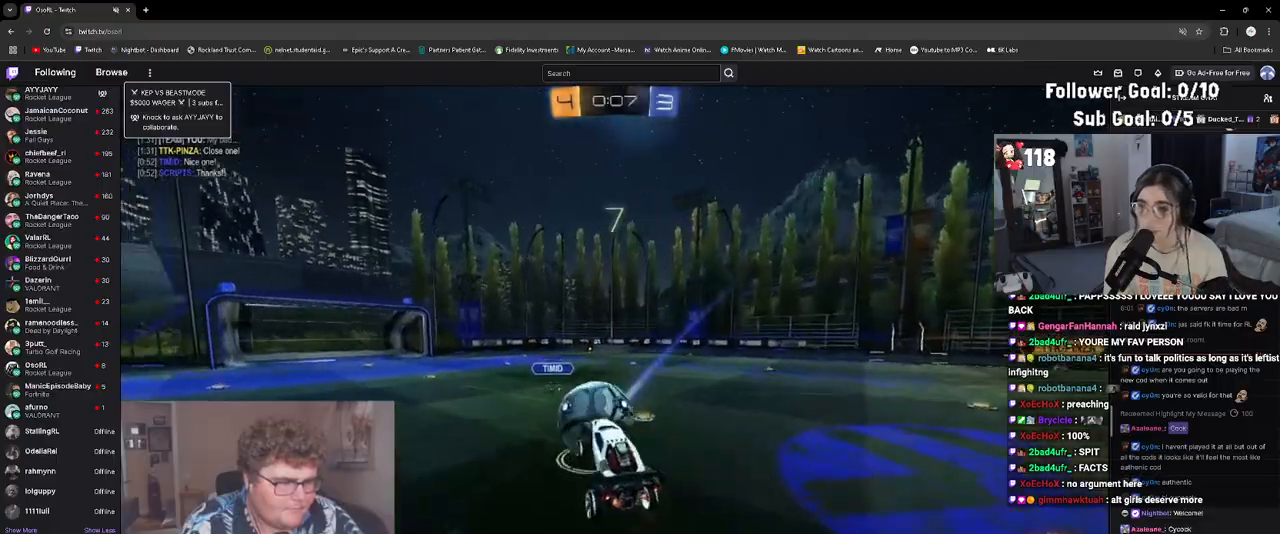
{"buttons": ["R2"], "left_stick": "down-left", "events": [[100, "L1", "down"], [133, "CROSS", "down"], [217, "left_stick", "down-left"], [283, "CROSS", "up"], [283, "L1", "up"]]}
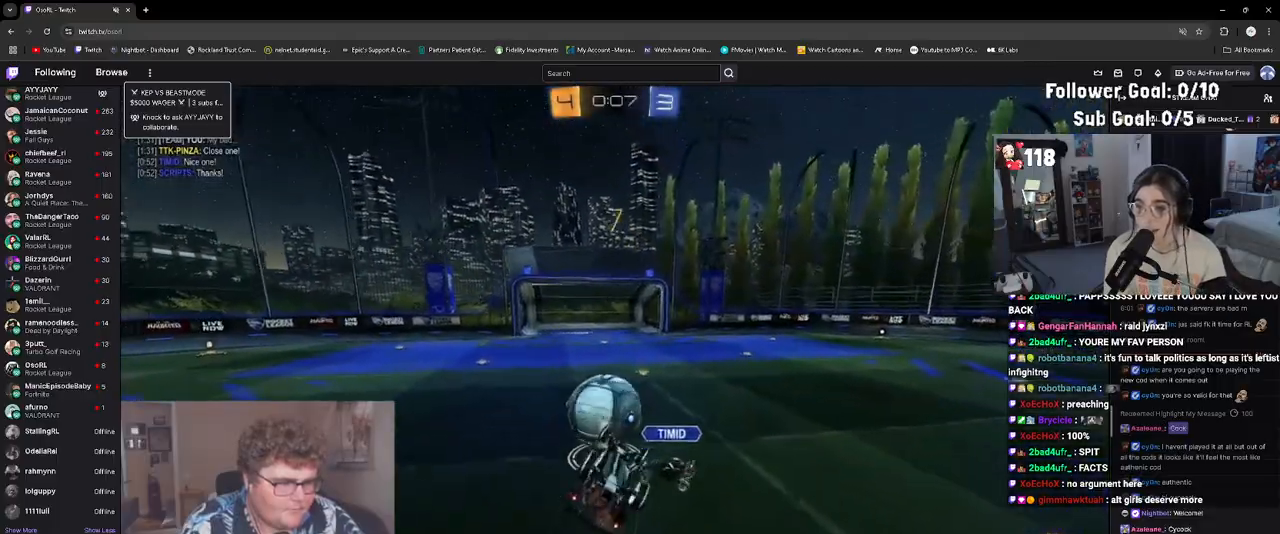
{"buttons": ["R2"], "left_stick": "center", "events": [[267, "L1", "down"], [350, "left_stick", "down-right"], [417, "L1", "up"], [500, "left_stick", "center"]]}
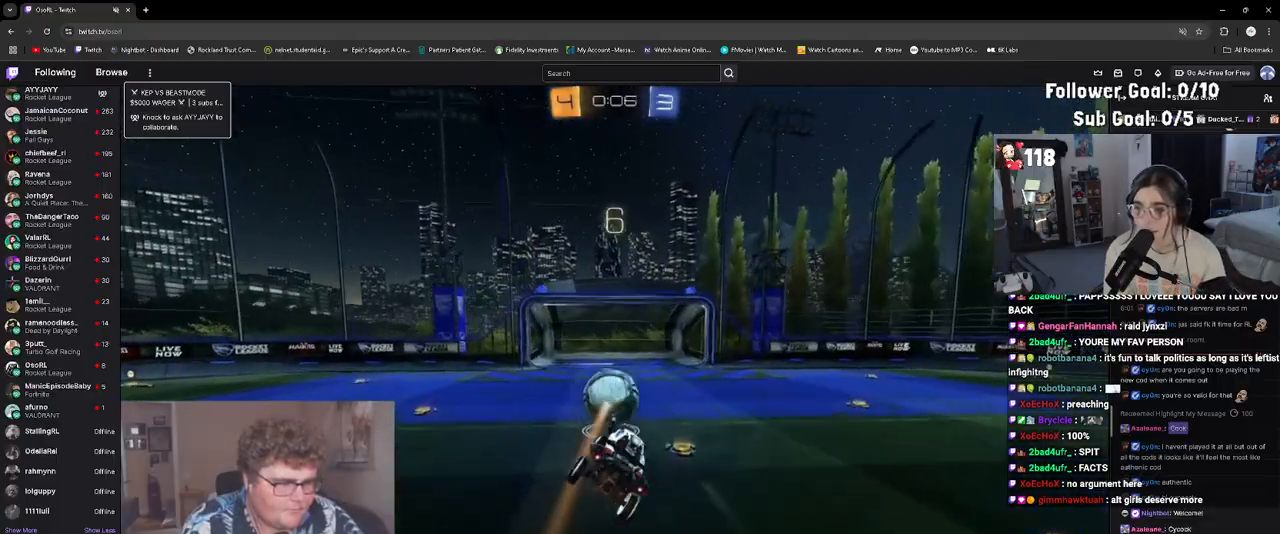
{"buttons": ["R2"], "left_stick": "center", "events": [[183, "CIRCLE", "down"], [233, "CIRCLE", "up"], [333, "L1", "down"], [467, "L1", "up"]]}